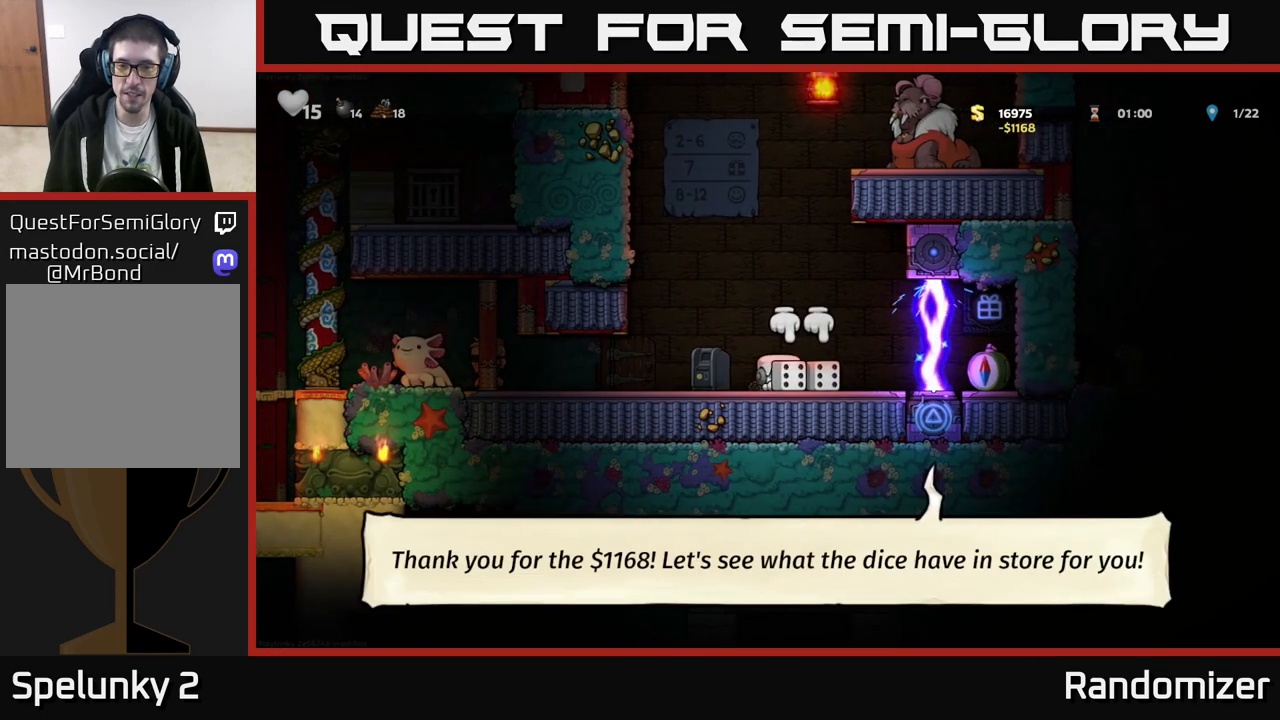
Gameplay with a controller (Xbox layout); each line is a JSON object with the inputs held at the frame after it. "events" lists button and stick changes between this image and that frame as [ms after this image, input, new state], when the widget could be followed in between. Not read: right_stick.
{"buttons": [], "left_stick": "center", "events": [[83, "X", "up"], [83, "left_stick", "center"], [150, "left_stick", "up"], [300, "X", "down"], [417, "X", "up"], [500, "left_stick", "center"]]}
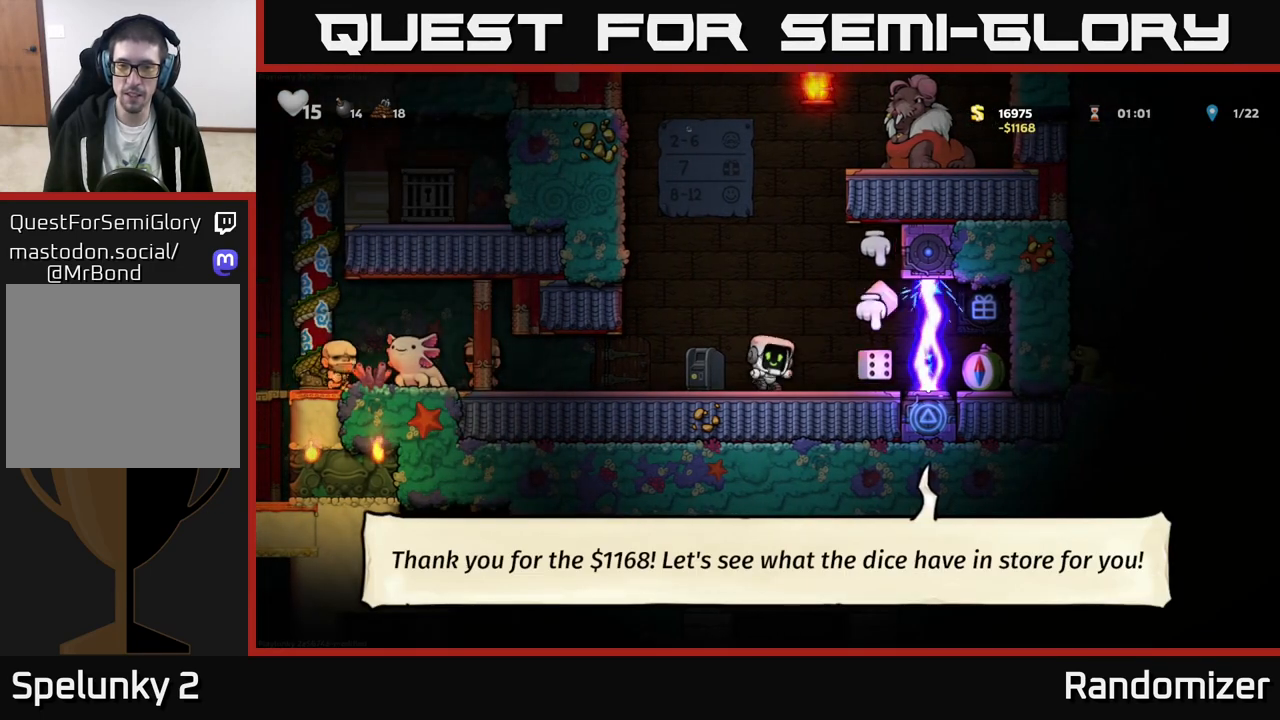
{"buttons": [], "left_stick": "left", "events": [[133, "X", "down"], [217, "X", "up"], [217, "left_stick", "right"], [283, "left_stick", "center"], [467, "left_stick", "left"]]}
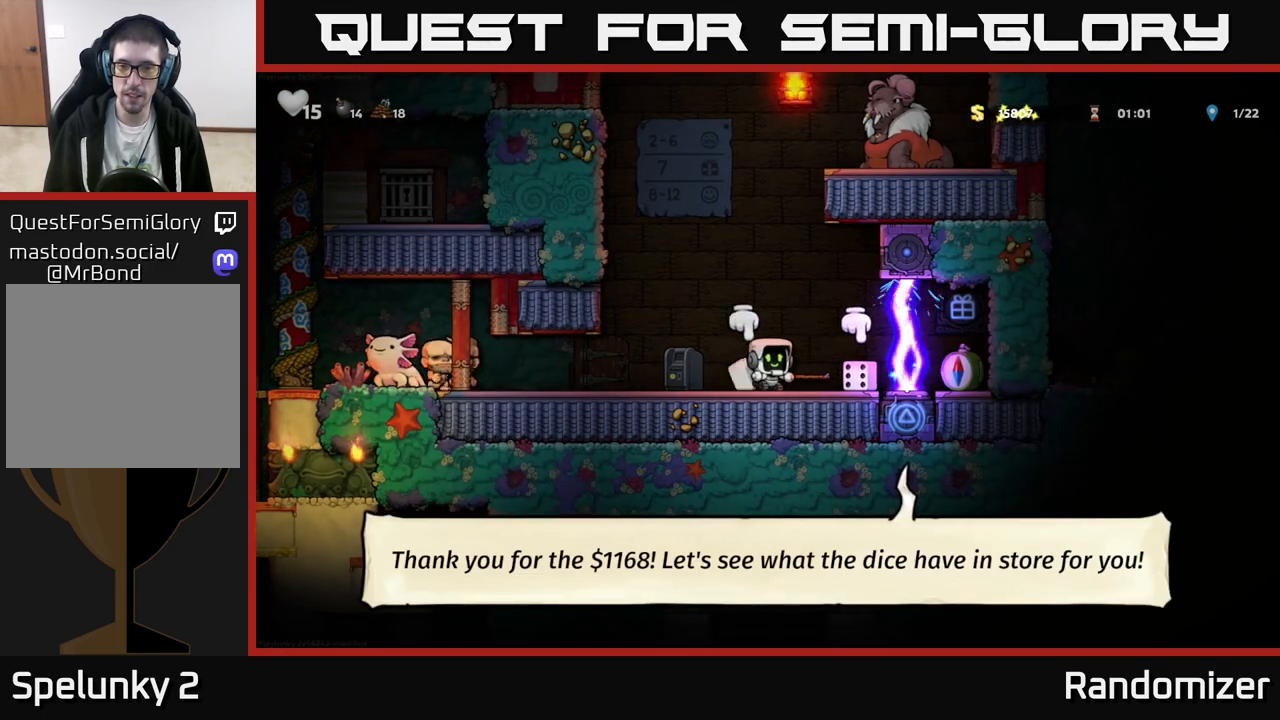
{"buttons": [], "left_stick": "center", "events": [[167, "left_stick", "right"], [367, "left_stick", "center"]]}
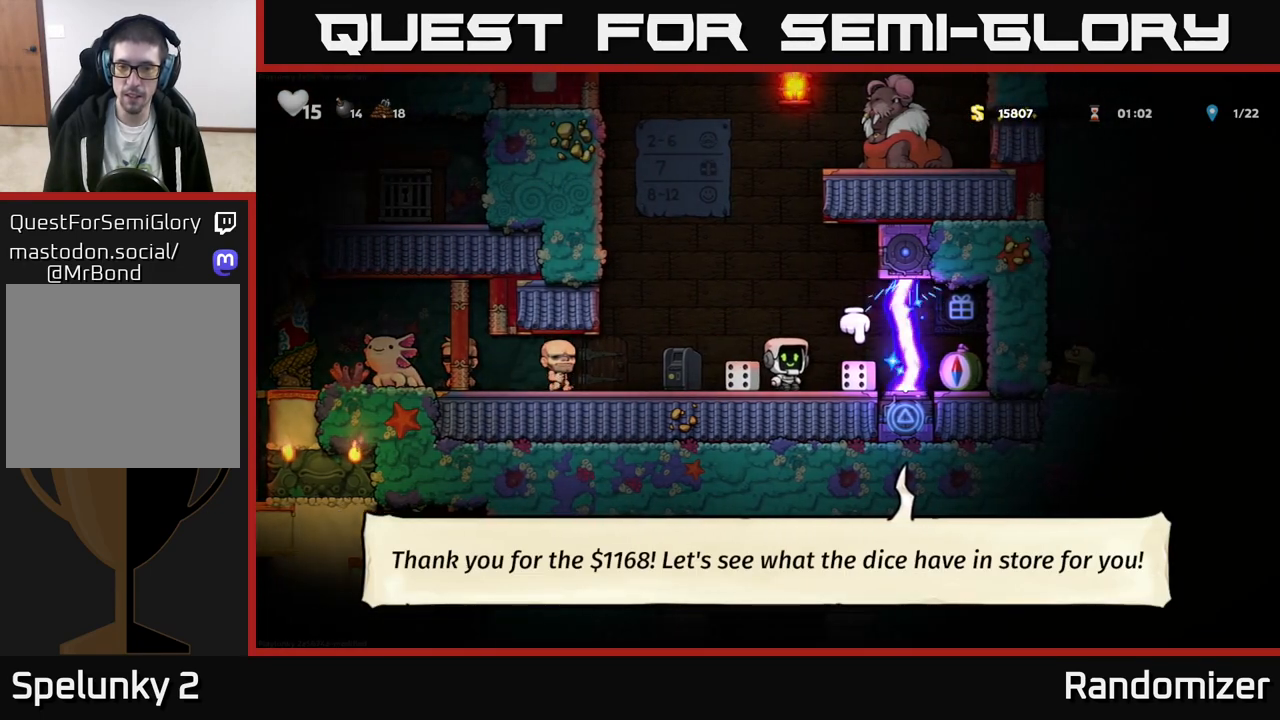
{"buttons": [], "left_stick": "left", "events": [[100, "left_stick", "right"], [250, "left_stick", "center"], [317, "left_stick", "down"], [367, "X", "down"], [467, "X", "up"], [467, "left_stick", "left"]]}
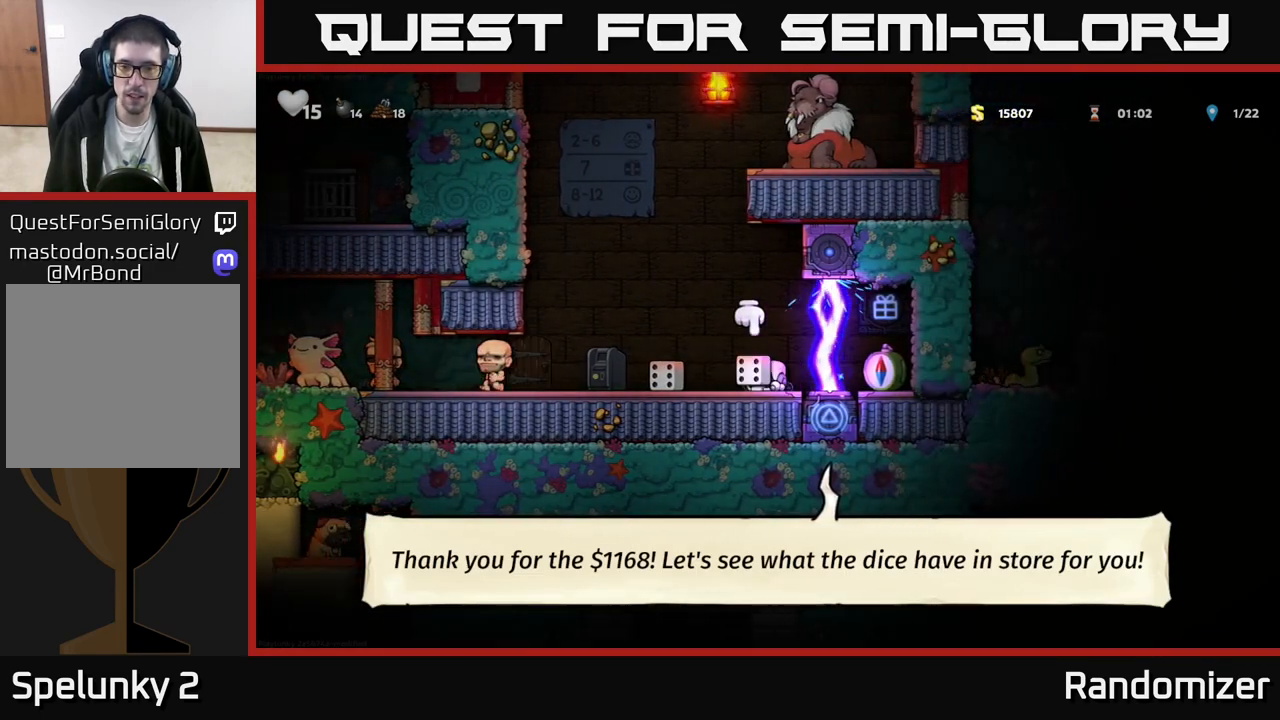
{"buttons": [], "left_stick": "center", "events": [[167, "left_stick", "center"]]}
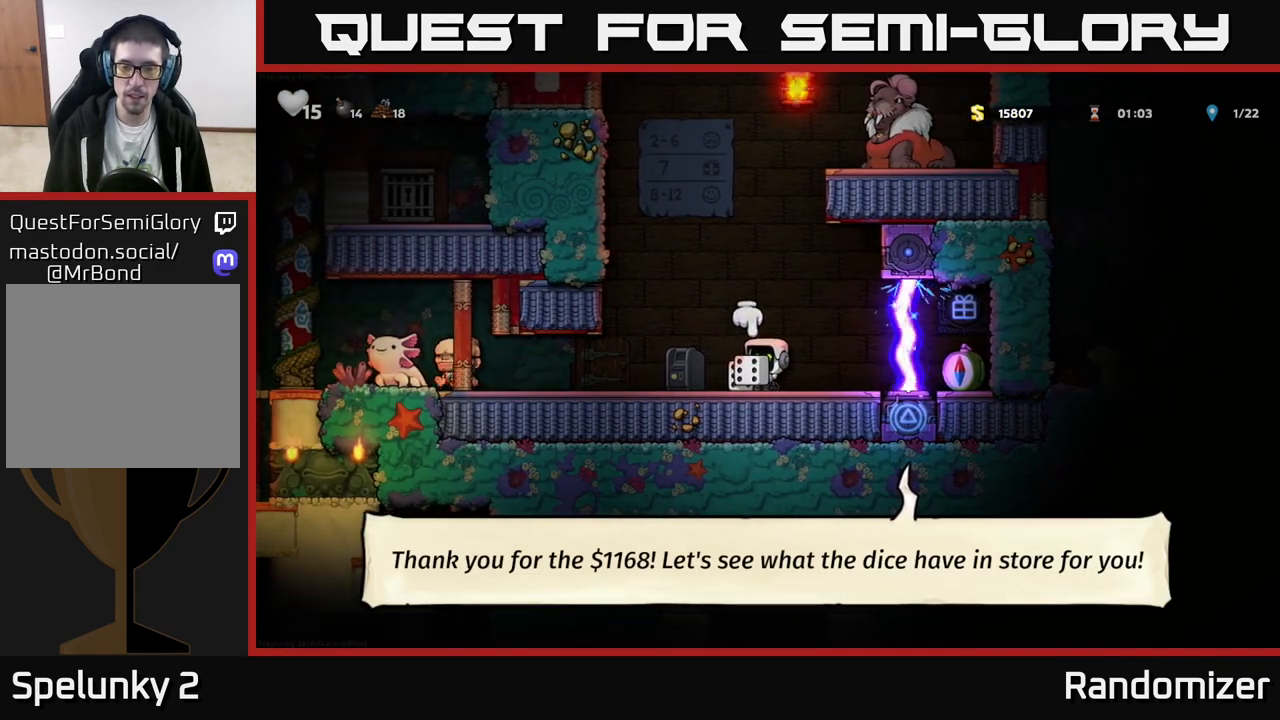
{"buttons": ["A"], "left_stick": "up", "events": [[50, "left_stick", "left"], [233, "left_stick", "center"], [383, "left_stick", "up"], [417, "A", "down"]]}
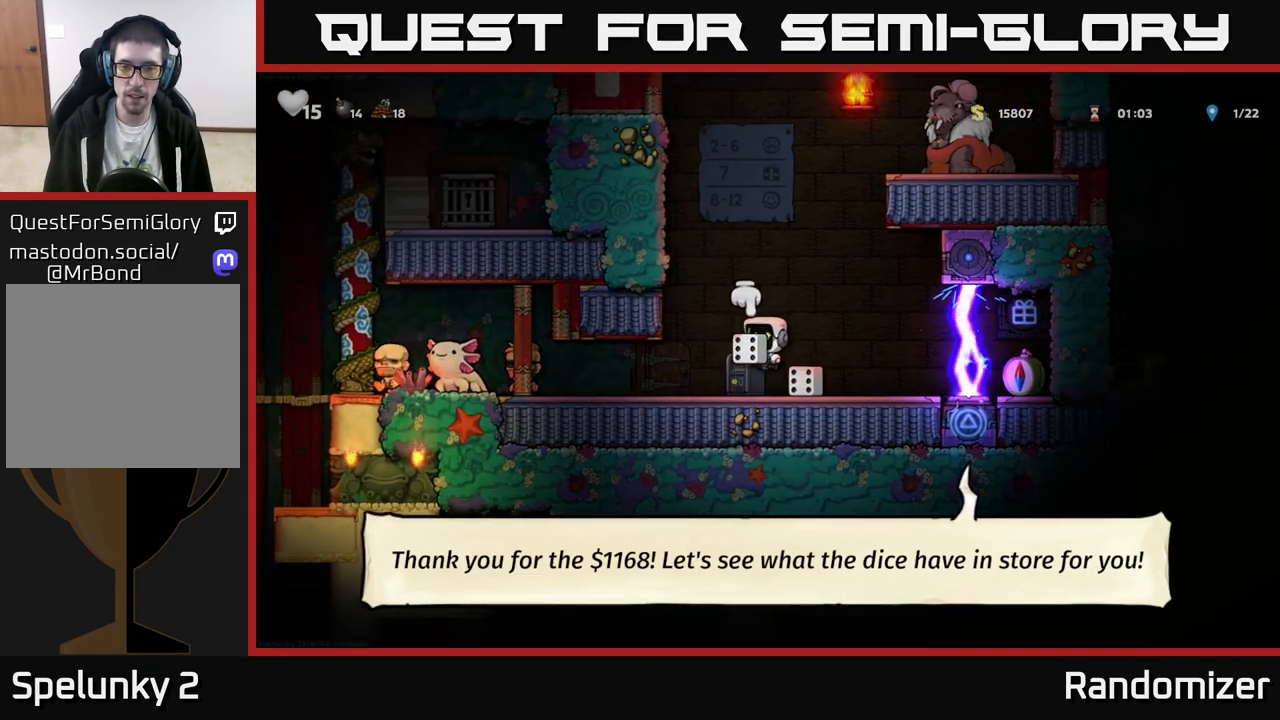
{"buttons": [], "left_stick": "right", "events": [[67, "A", "up"], [83, "X", "down"], [150, "X", "up"], [217, "left_stick", "center"], [350, "left_stick", "left"], [500, "left_stick", "right"]]}
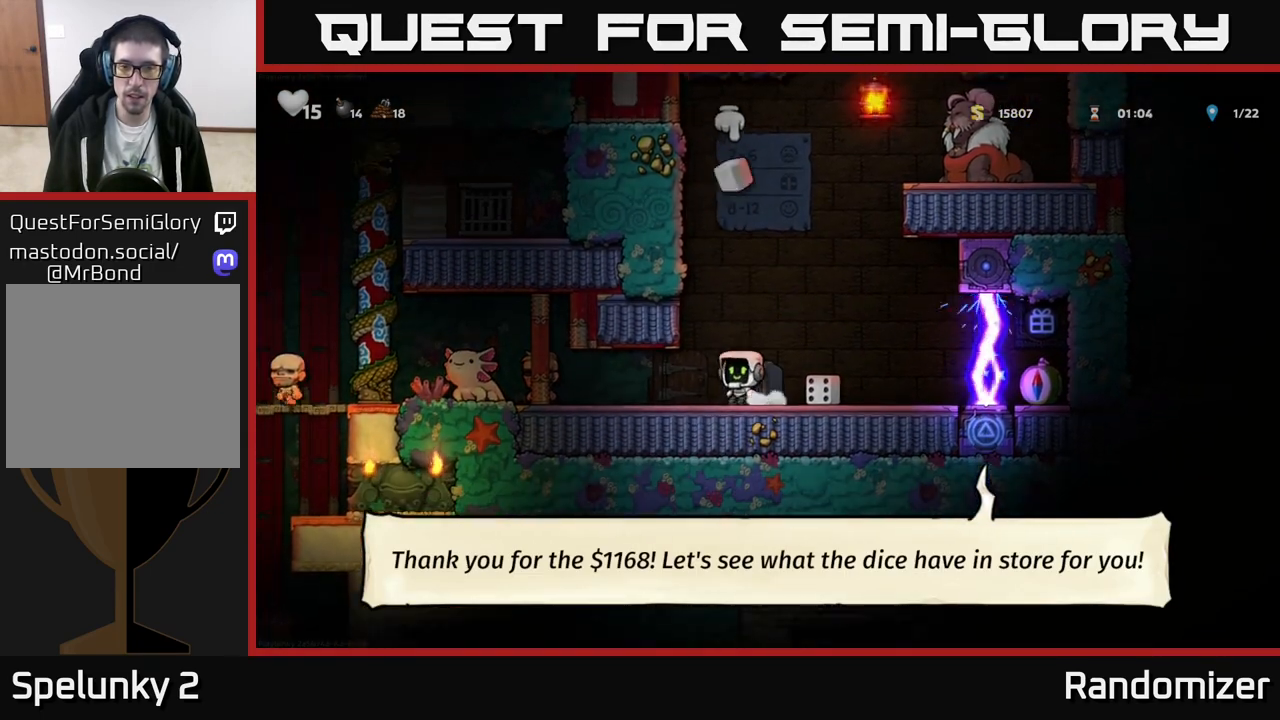
{"buttons": [], "left_stick": "center", "events": [[100, "left_stick", "center"], [183, "X", "down"], [267, "left_stick", "right"], [300, "X", "up"], [383, "left_stick", "center"]]}
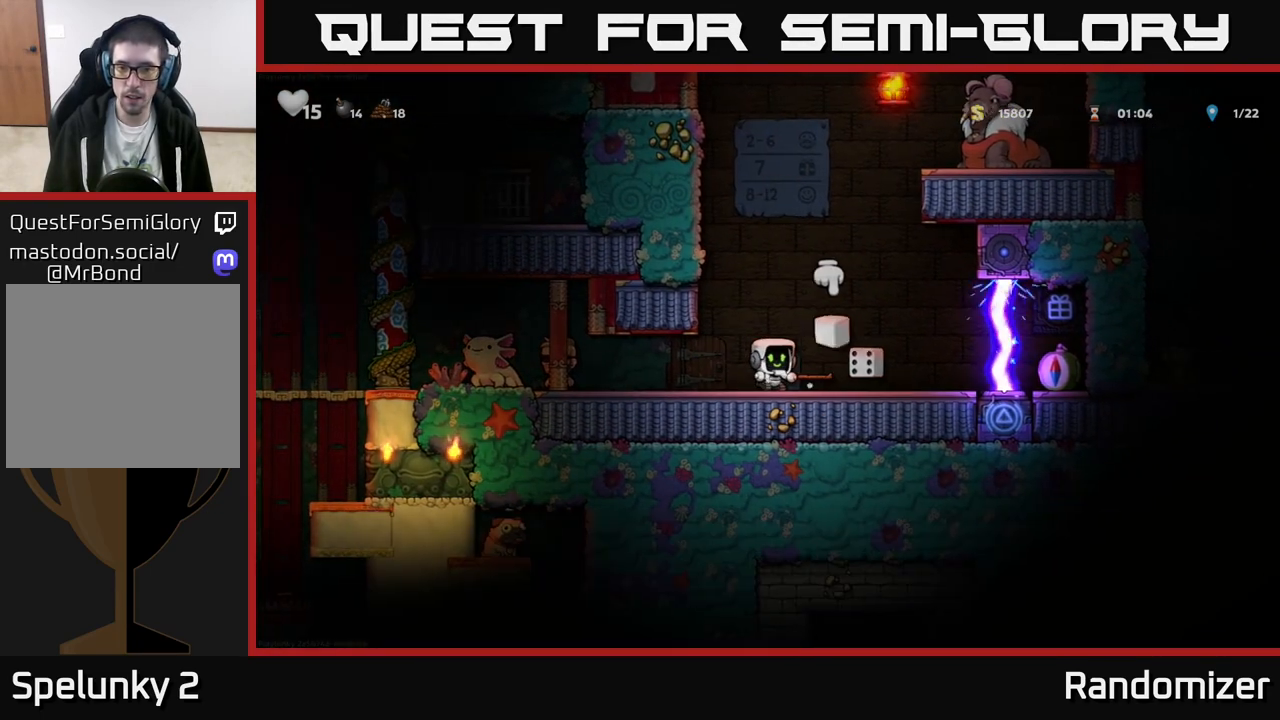
{"buttons": [], "left_stick": "center", "events": []}
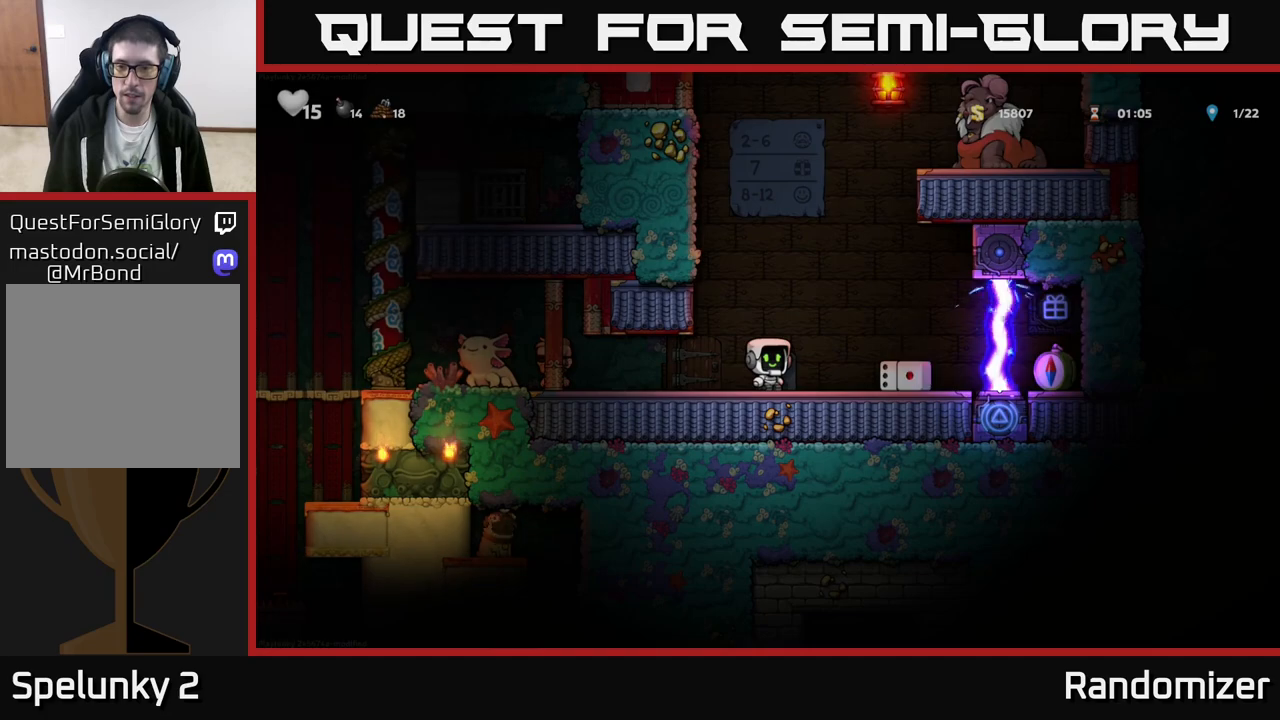
{"buttons": [], "left_stick": "center", "events": [[117, "left_stick", "right"], [467, "left_stick", "center"]]}
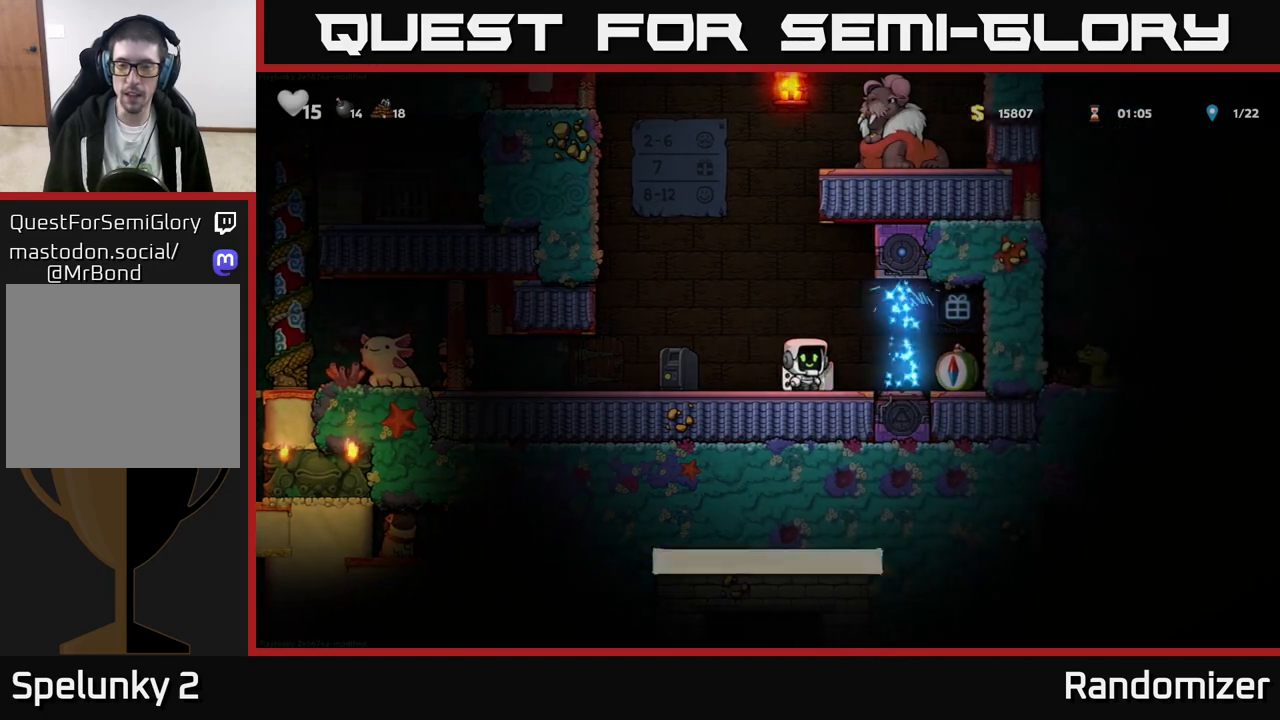
{"buttons": [], "left_stick": "left", "events": [[183, "left_stick", "right"], [500, "left_stick", "left"]]}
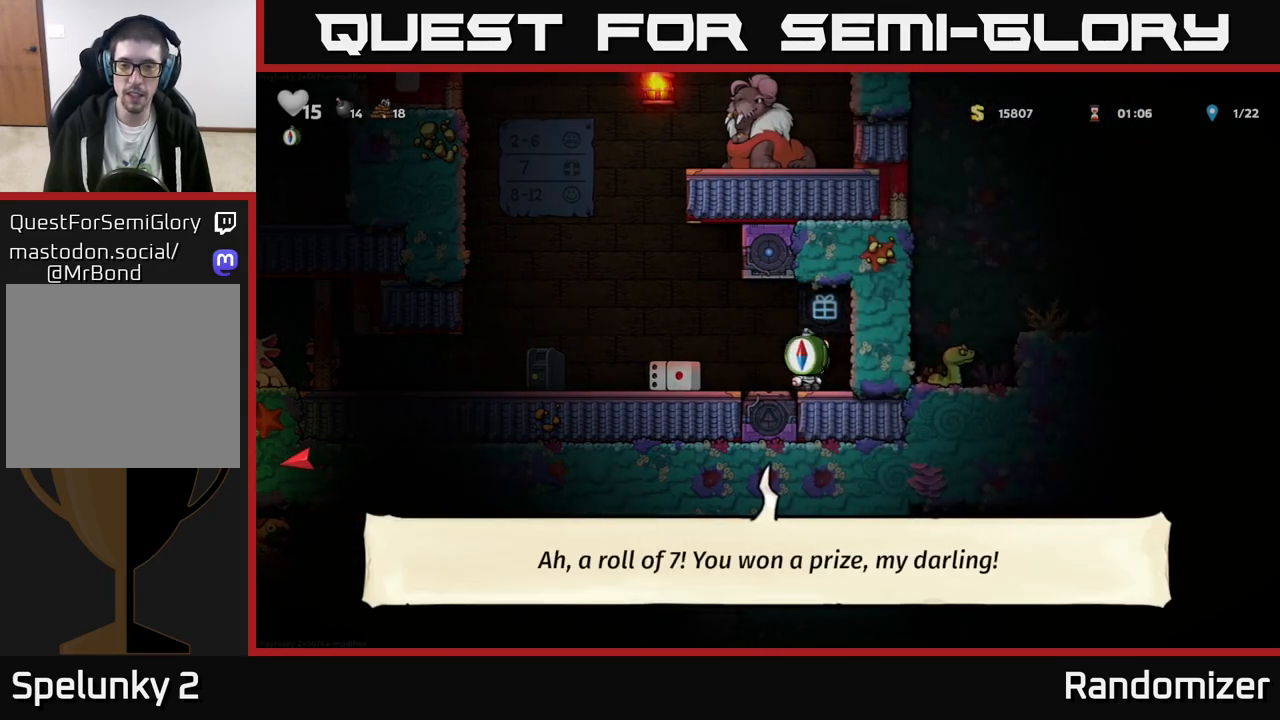
{"buttons": [], "left_stick": "left", "events": []}
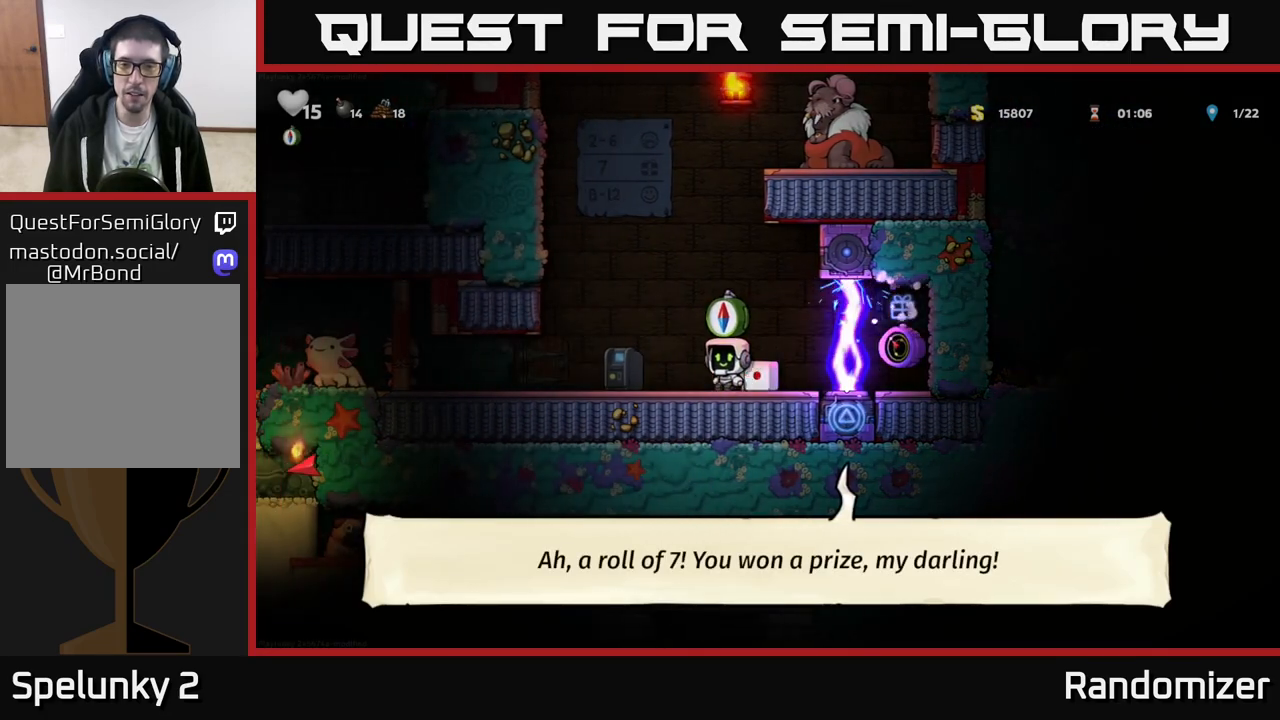
{"buttons": [], "left_stick": "center", "events": [[183, "left_stick", "right"], [333, "left_stick", "center"]]}
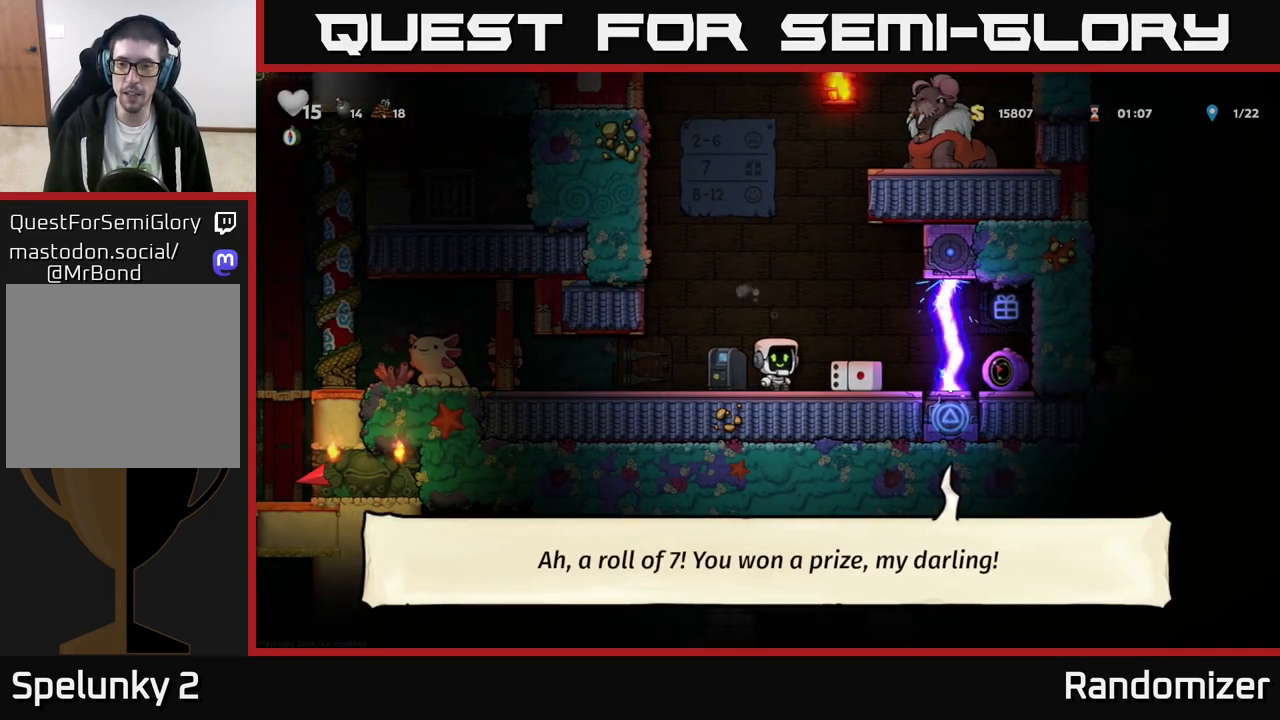
{"buttons": [], "left_stick": "center", "events": [[300, "left_stick", "left"], [417, "left_stick", "center"]]}
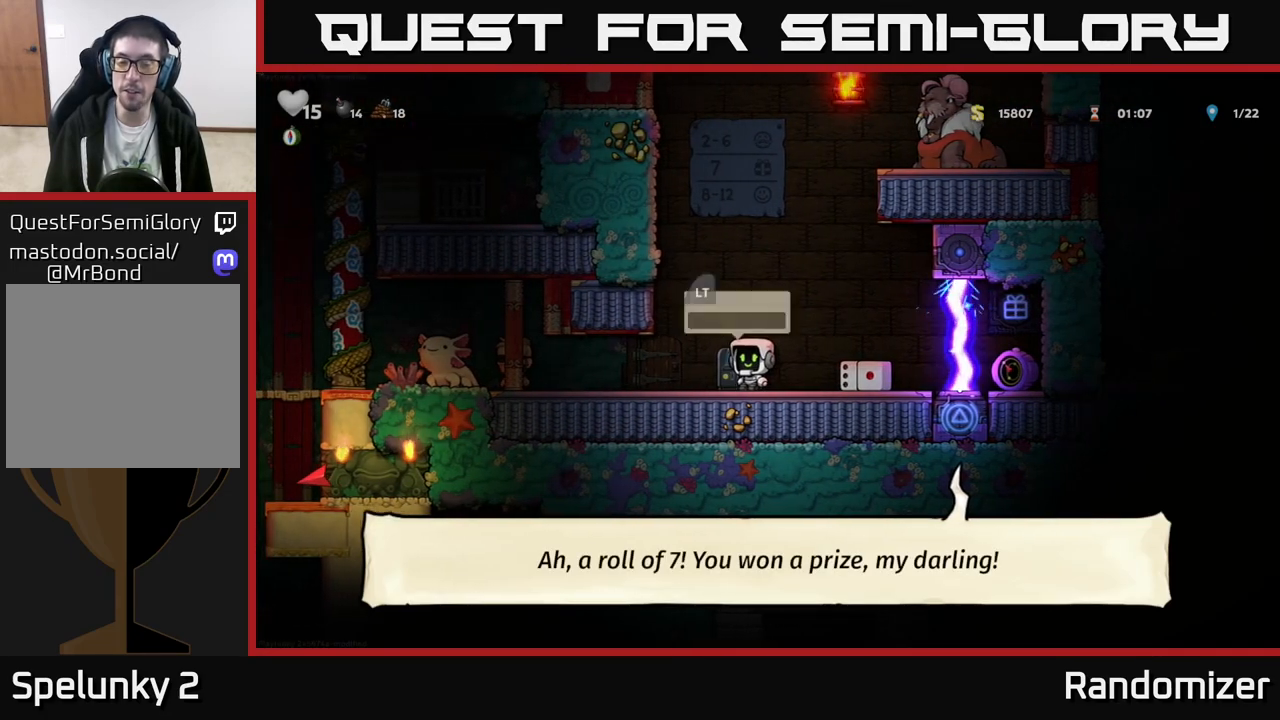
{"buttons": [], "left_stick": "center", "events": []}
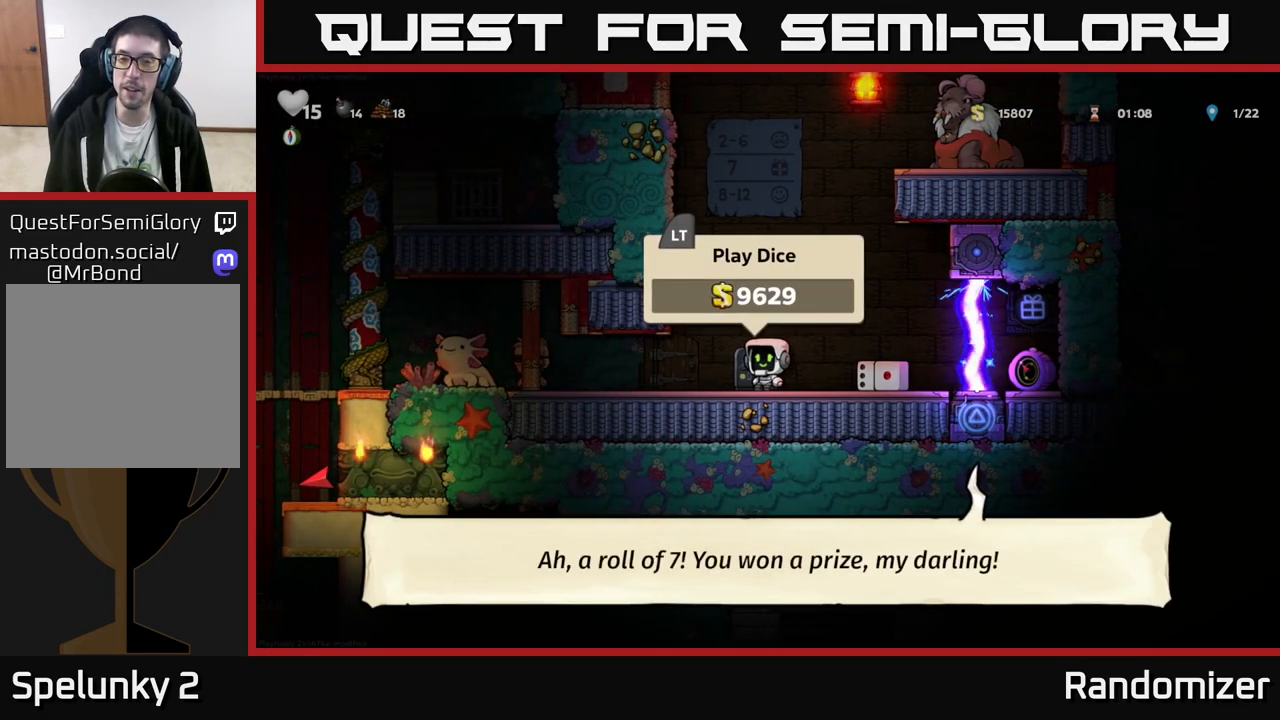
{"buttons": [], "left_stick": "center", "events": []}
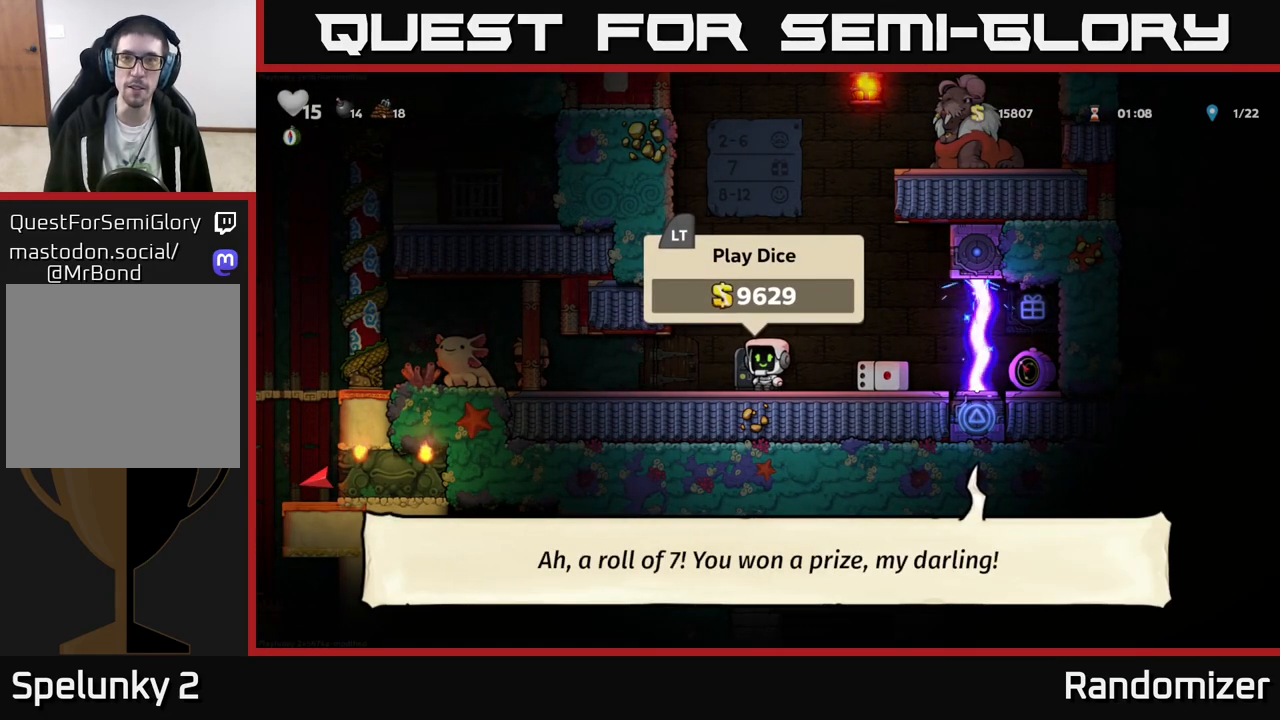
{"buttons": [], "left_stick": "right", "events": [[267, "L2", "down"], [367, "L2", "up"], [400, "left_stick", "right"]]}
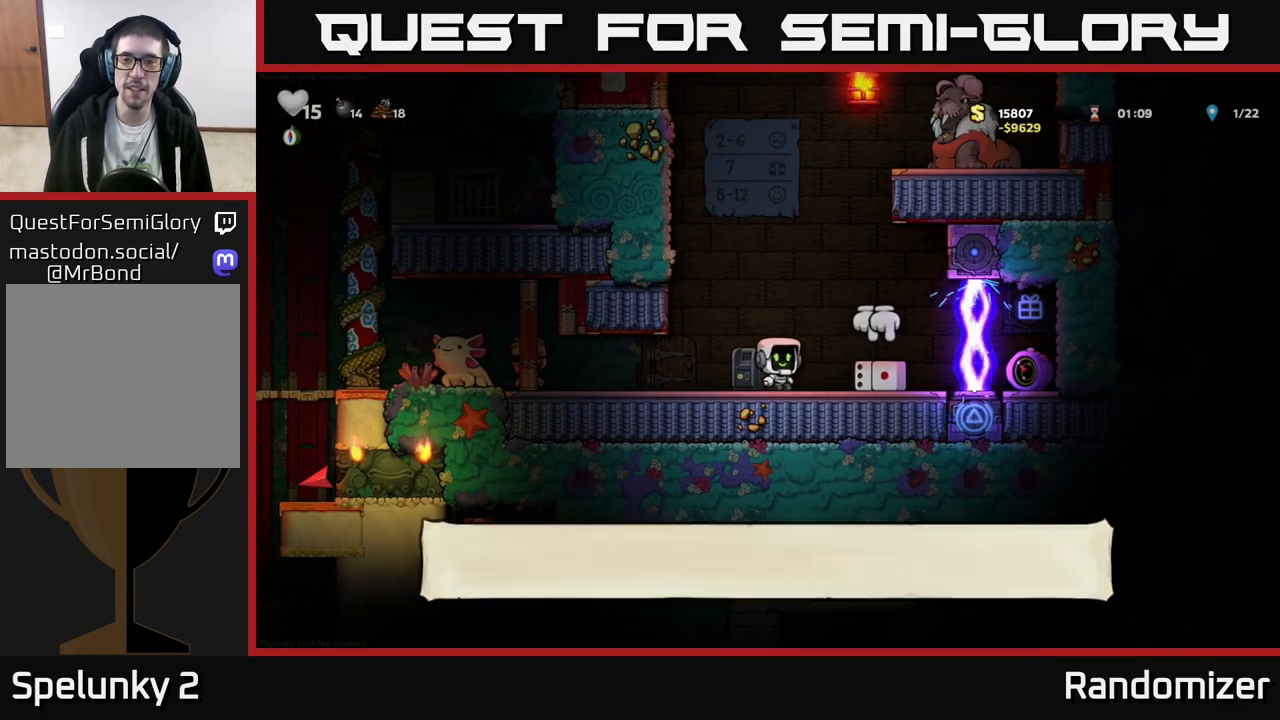
{"buttons": [], "left_stick": "up", "events": [[150, "left_stick", "down"], [233, "X", "down"], [300, "X", "up"], [333, "left_stick", "left"], [483, "left_stick", "up"]]}
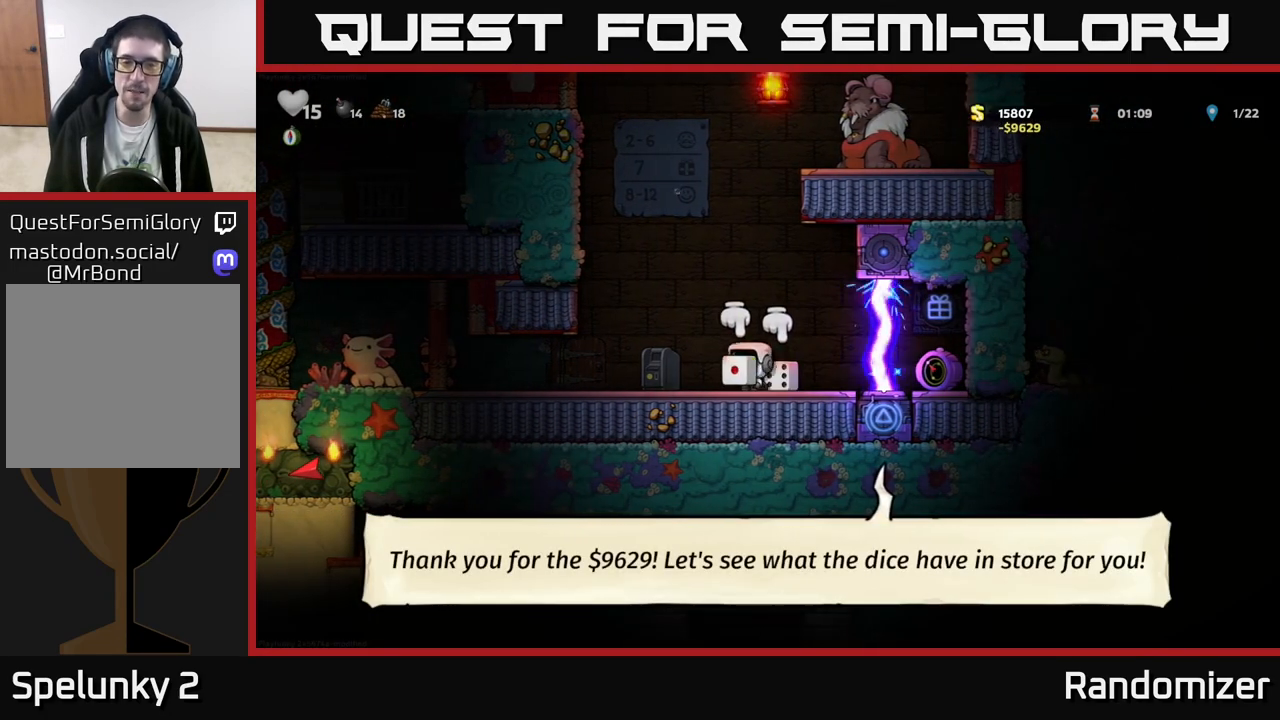
{"buttons": ["X"], "left_stick": "left", "events": [[67, "X", "down"], [133, "X", "up"], [233, "left_stick", "center"], [483, "X", "down"], [483, "left_stick", "left"]]}
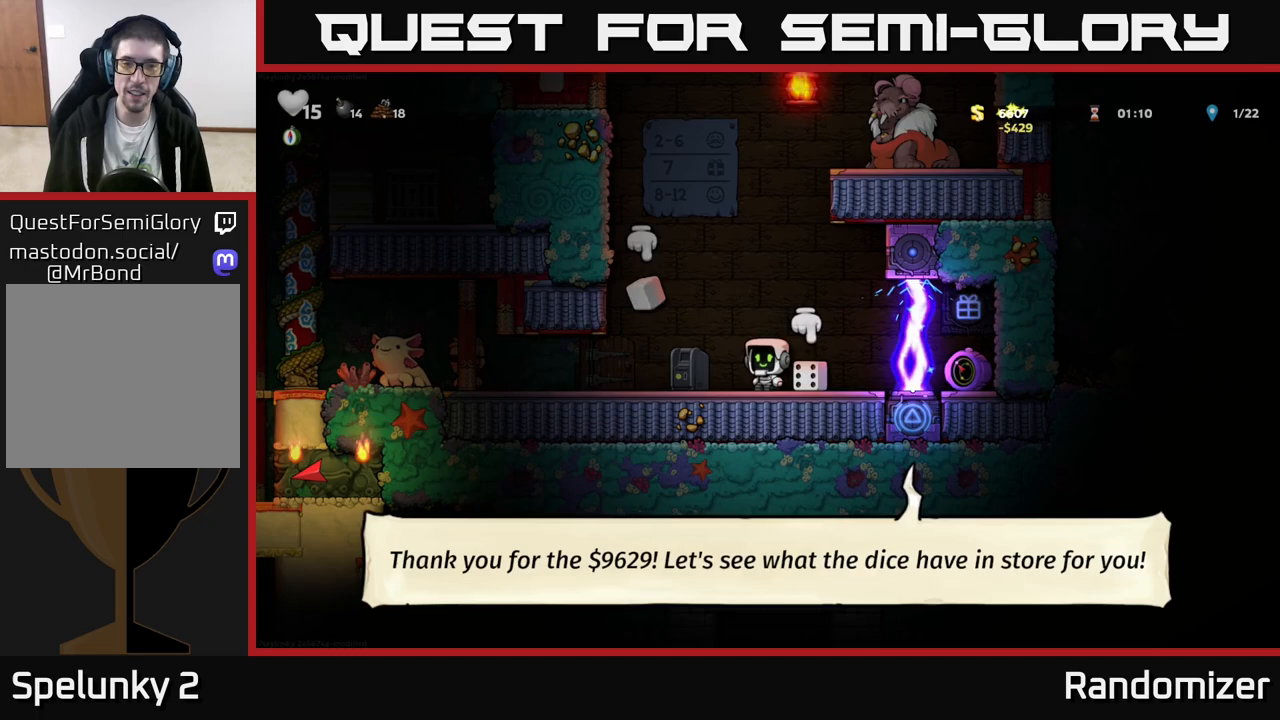
{"buttons": [], "left_stick": "right", "events": [[67, "X", "up"], [117, "left_stick", "center"], [417, "left_stick", "right"]]}
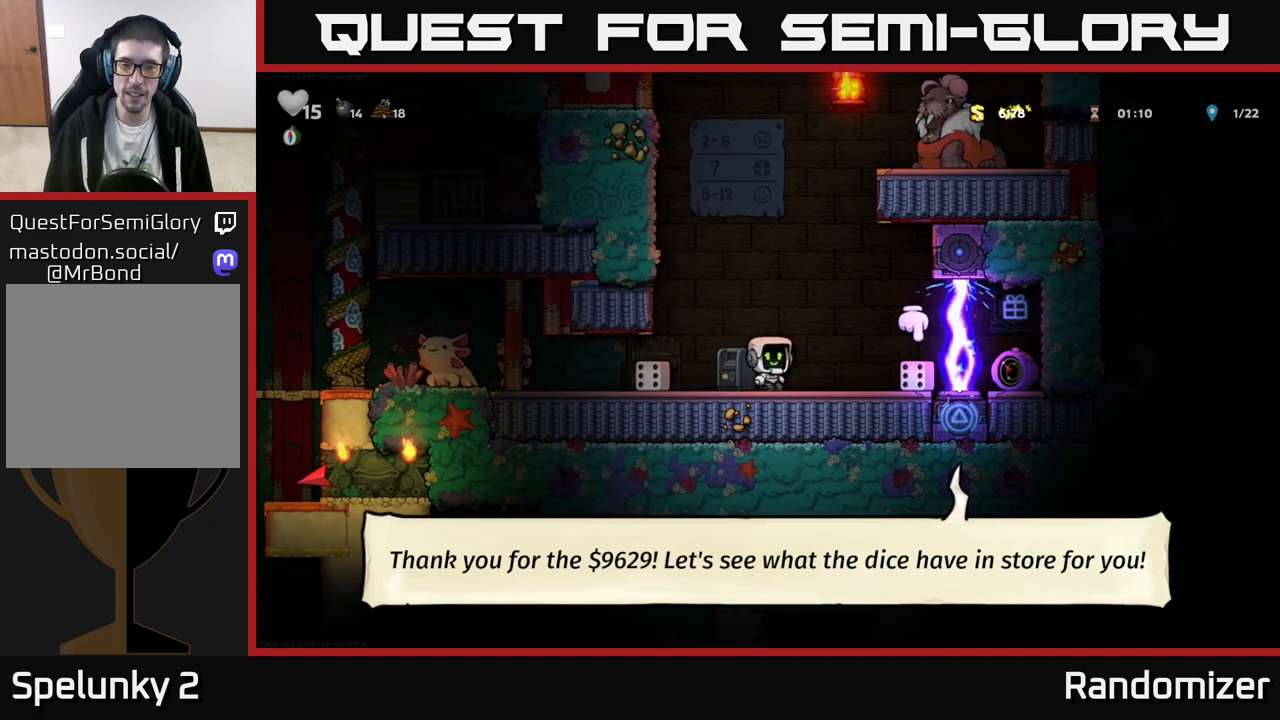
{"buttons": [], "left_stick": "right", "events": [[100, "left_stick", "center"], [450, "left_stick", "right"]]}
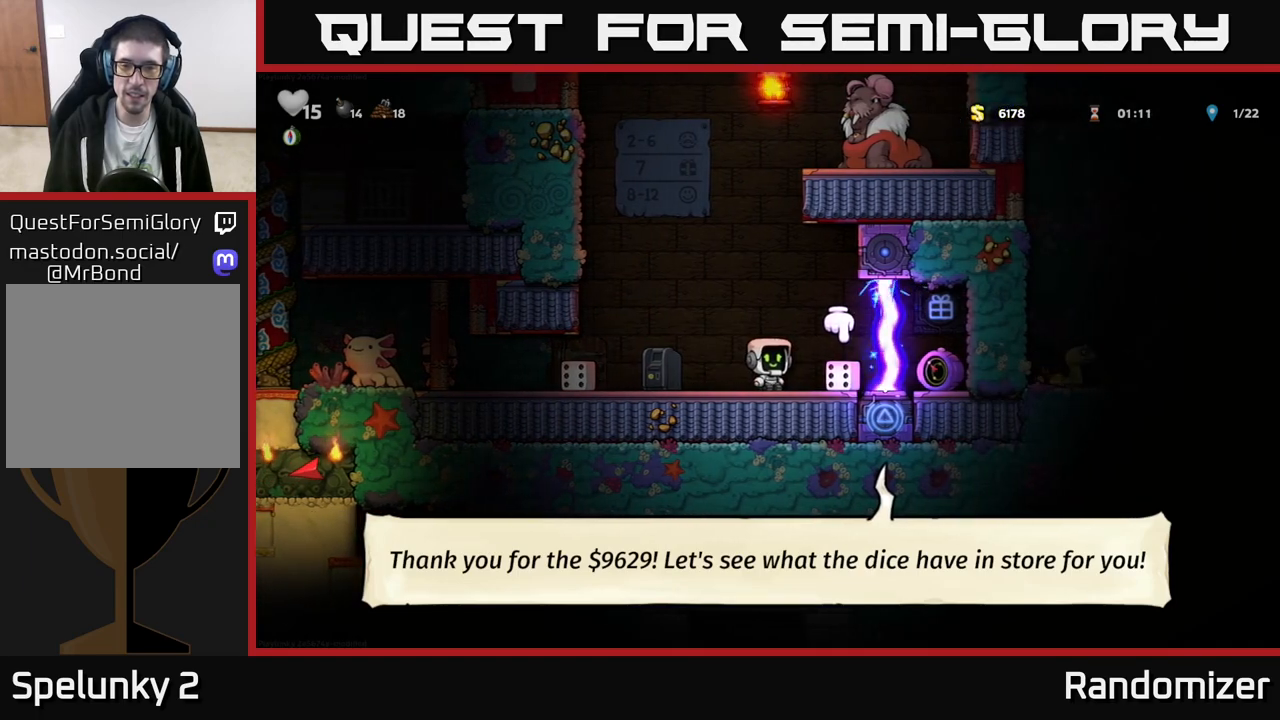
{"buttons": [], "left_stick": "up-left", "events": [[100, "left_stick", "center"], [167, "left_stick", "down"], [217, "X", "down"], [317, "X", "up"], [383, "left_stick", "left"], [467, "left_stick", "up-left"]]}
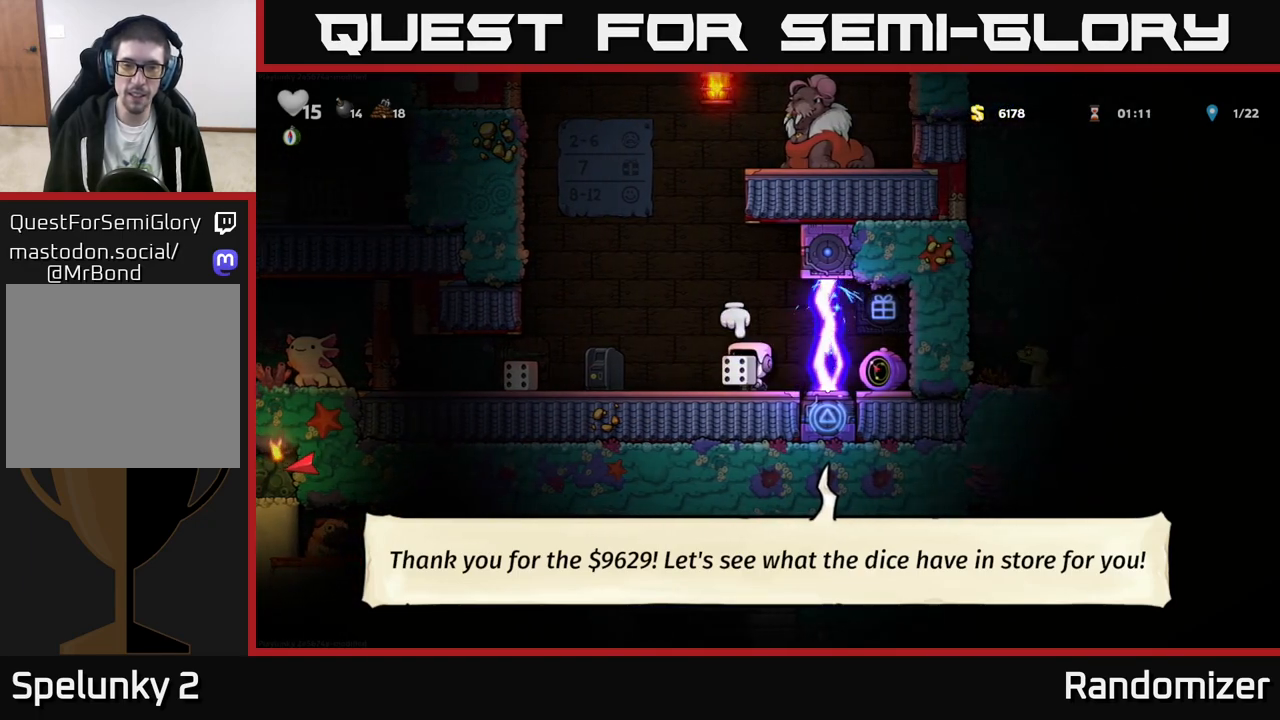
{"buttons": [], "left_stick": "left", "events": [[17, "left_stick", "up"], [150, "X", "down"], [233, "X", "up"], [333, "left_stick", "center"], [450, "left_stick", "left"]]}
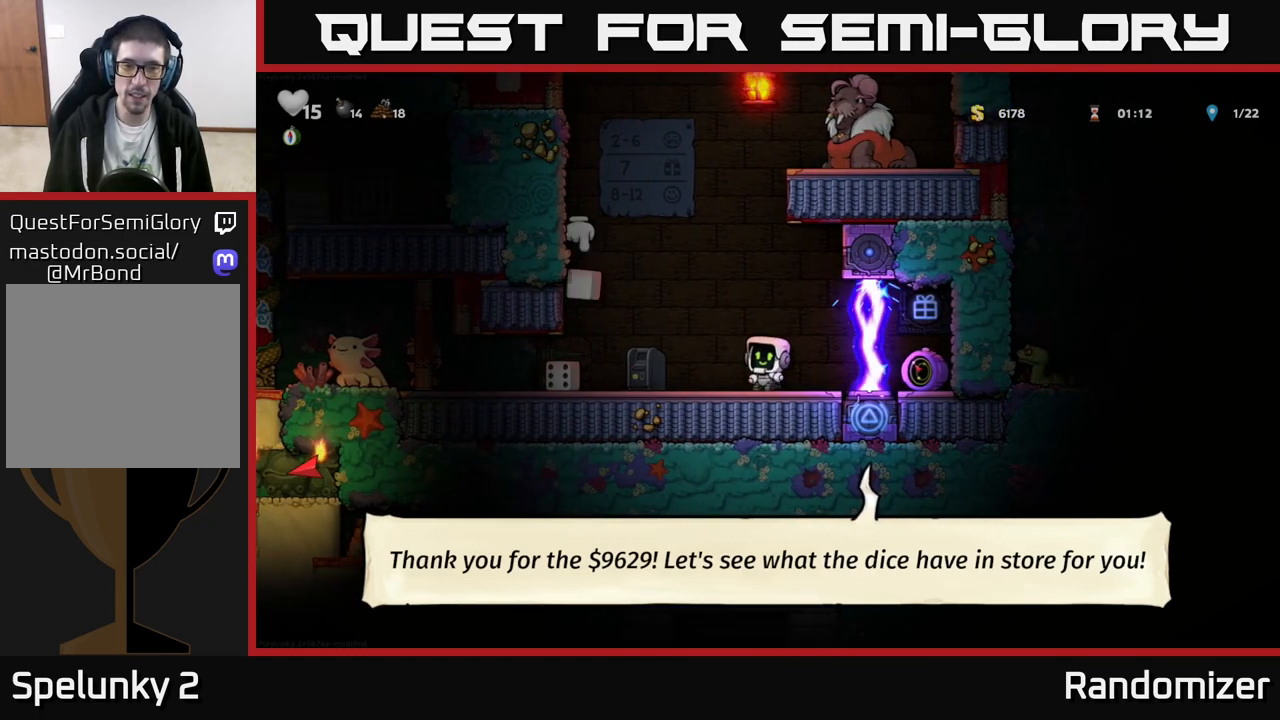
{"buttons": [], "left_stick": "center", "events": [[50, "X", "down"], [133, "X", "up"], [150, "left_stick", "center"]]}
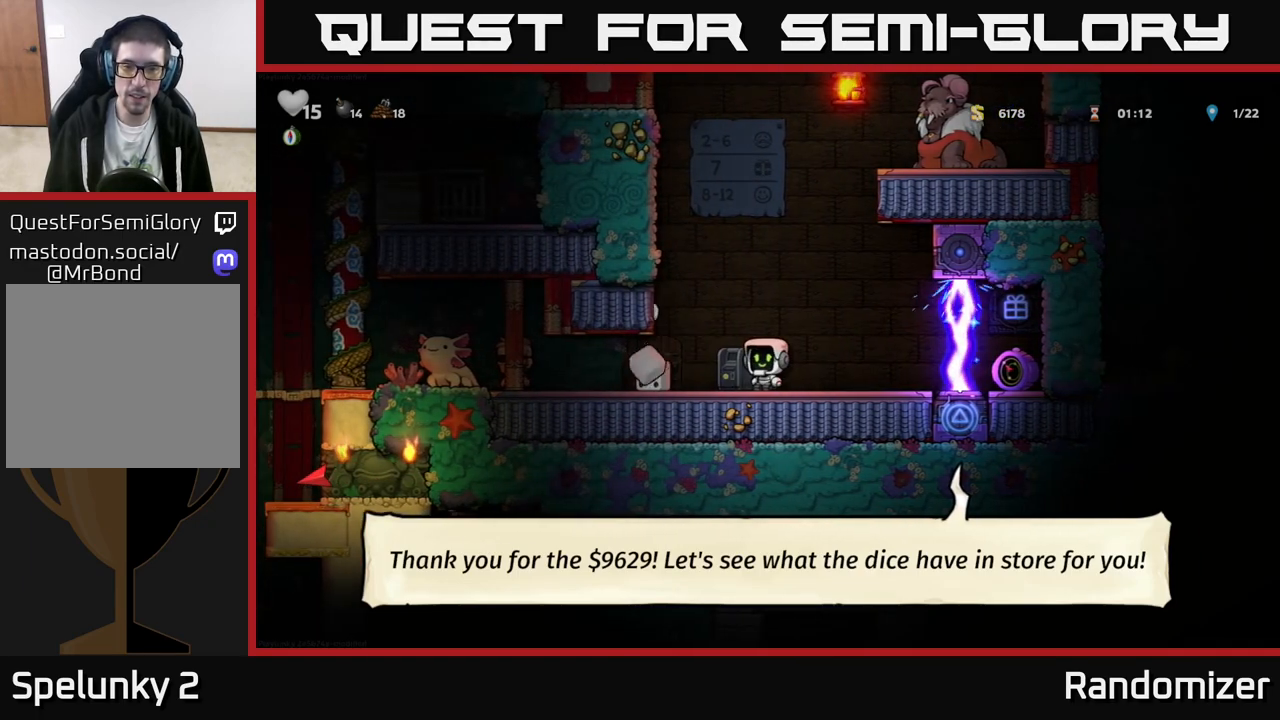
{"buttons": [], "left_stick": "down", "events": [[500, "left_stick", "down"]]}
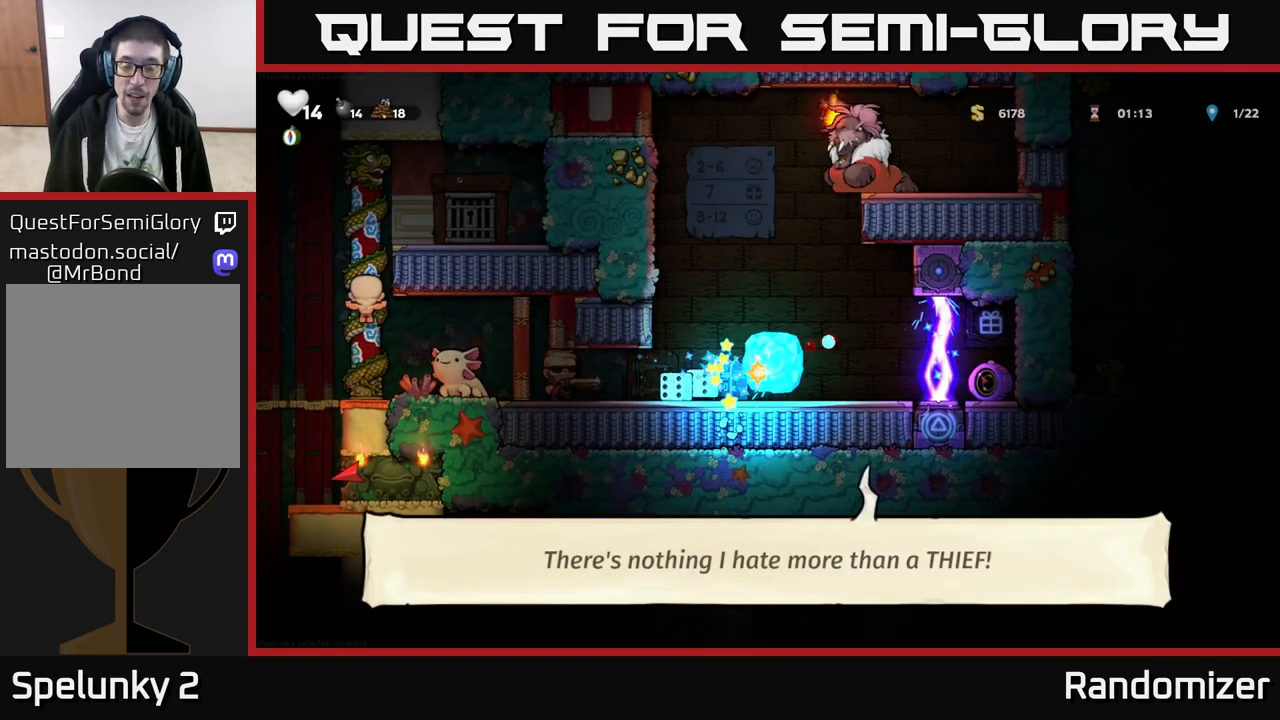
{"buttons": ["A"], "left_stick": "left", "events": [[17, "A", "down"], [100, "left_stick", "right"], [167, "A", "up"], [233, "left_stick", "center"], [333, "left_stick", "left"], [383, "A", "down"]]}
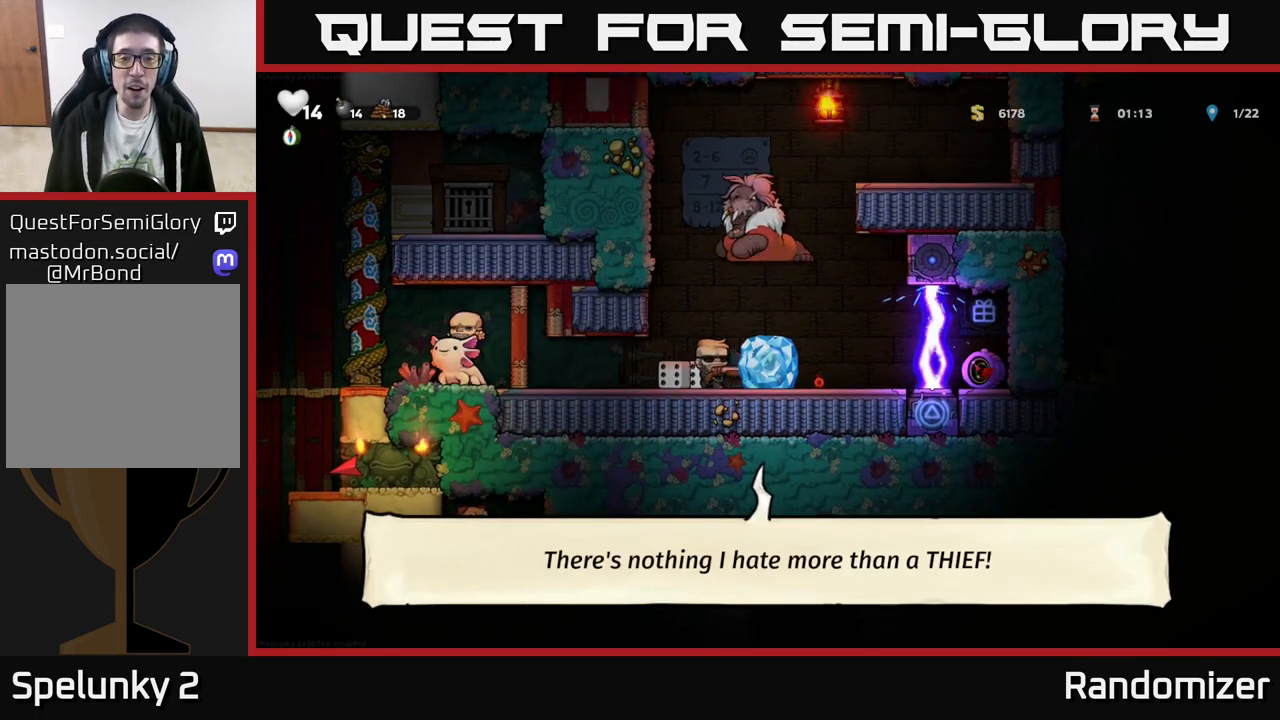
{"buttons": [], "left_stick": "left", "events": [[33, "A", "up"], [150, "A", "down"], [300, "A", "up"]]}
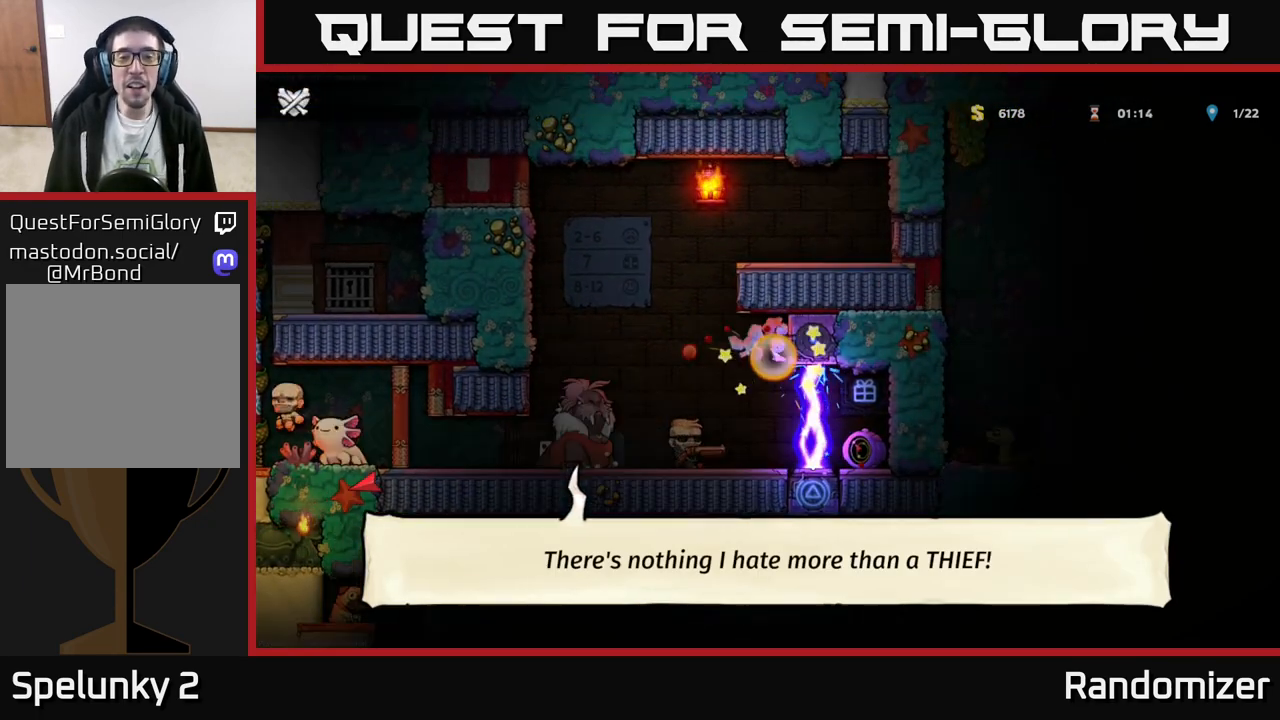
{"buttons": [], "left_stick": "center", "events": [[283, "left_stick", "center"]]}